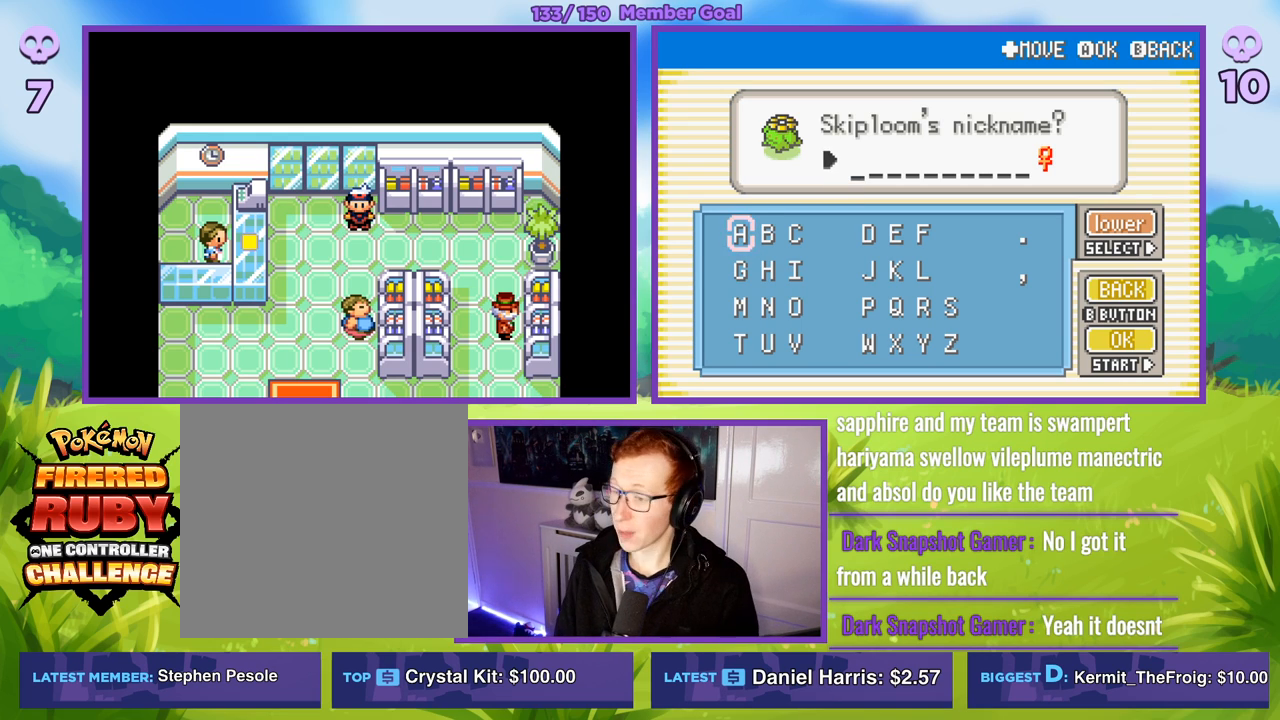
Gameplay with a controller (Xbox layout); each line is a JSON object with the inputs held at the frame after it. "events" lists button and stick changes between this image and that frame as [ms after this image, input, new state], when the widget could be followed in between.
{"buttons": [], "left_stick": "down", "right_stick": "center", "events": [[233, "left_stick", "right"], [417, "left_stick", "down"]]}
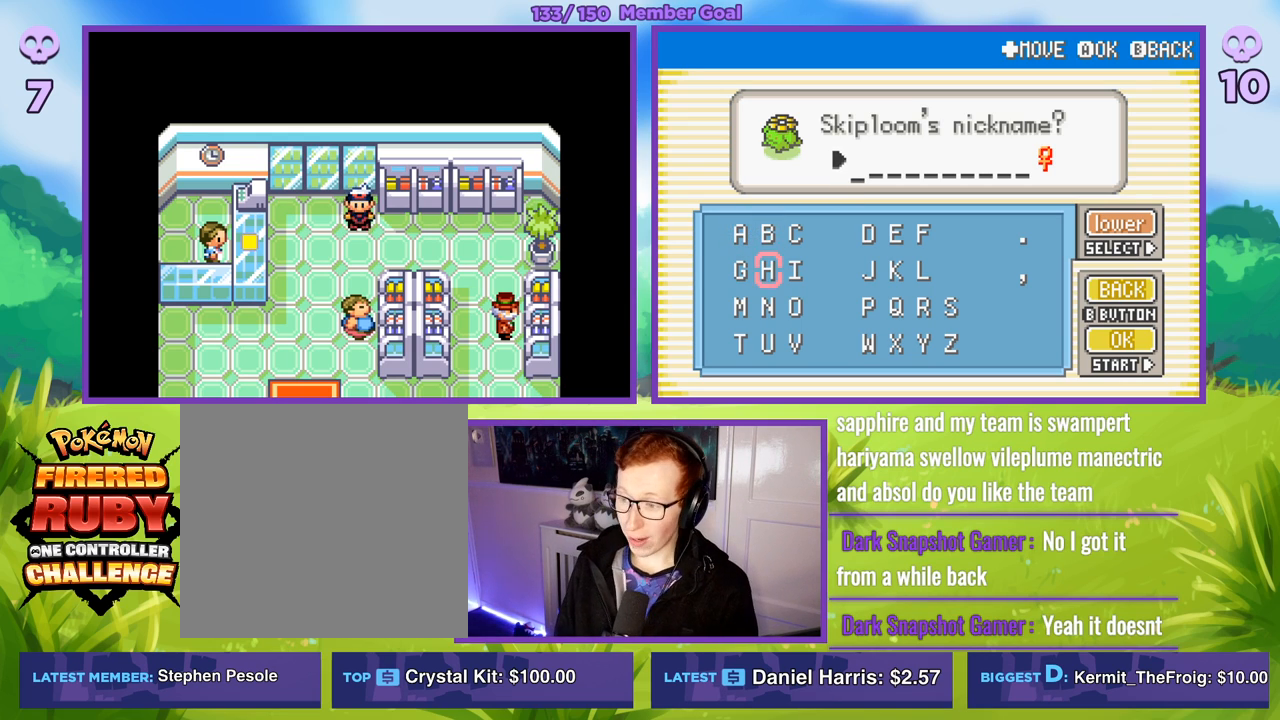
{"buttons": [], "left_stick": "down-left", "right_stick": "center", "events": [[67, "left_stick", "center"], [133, "left_stick", "down"], [300, "left_stick", "center"], [367, "left_stick", "down"], [500, "left_stick", "down-left"]]}
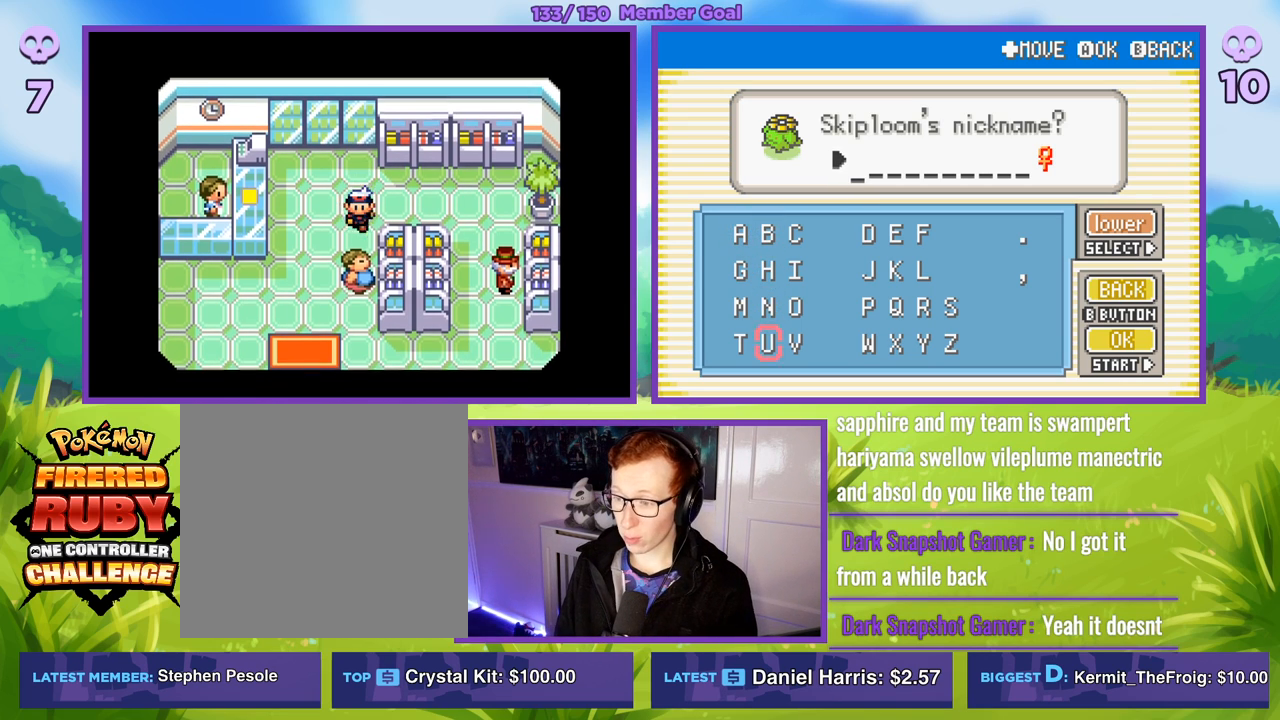
{"buttons": ["A"], "left_stick": "center", "right_stick": "center", "events": [[133, "left_stick", "center"], [300, "left_stick", "left"], [367, "left_stick", "center"], [450, "A", "down"]]}
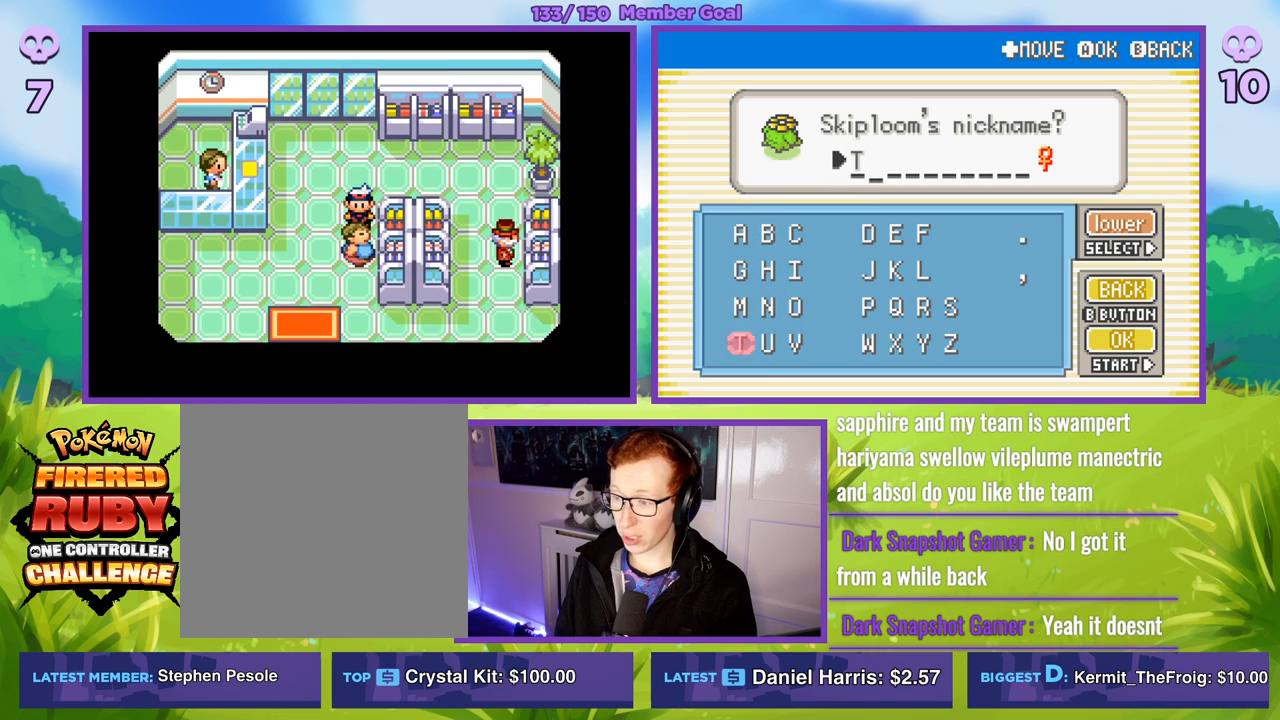
{"buttons": [], "left_stick": "right", "right_stick": "center", "events": [[50, "A", "up"], [150, "left_stick", "right"]]}
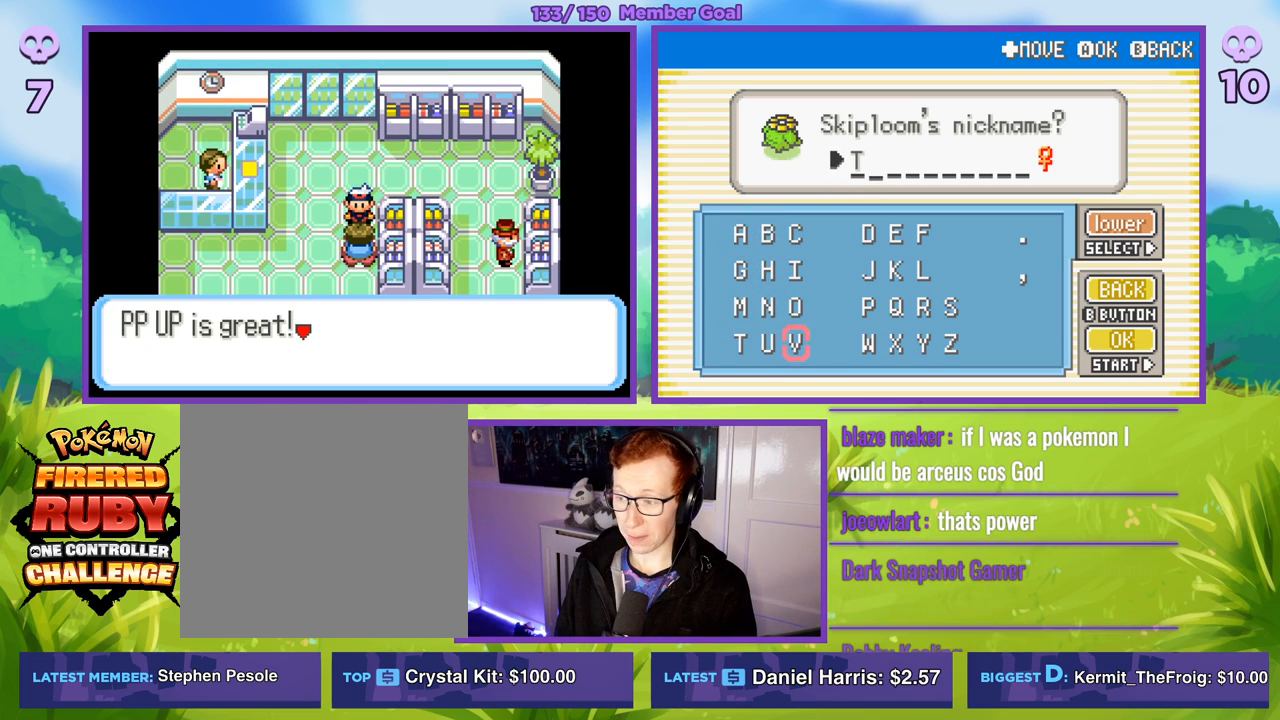
{"buttons": [], "left_stick": "center", "right_stick": "center", "events": [[433, "left_stick", "center"]]}
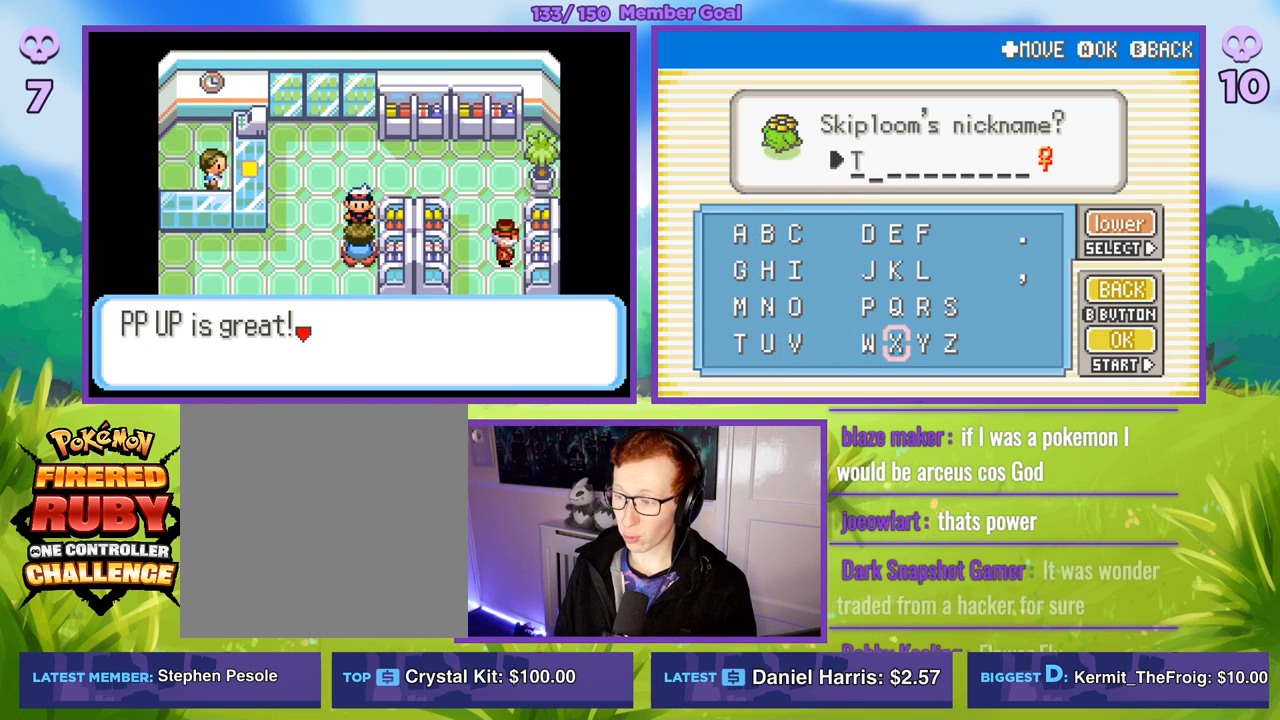
{"buttons": [], "left_stick": "center", "right_stick": "center", "events": [[17, "left_stick", "up"], [183, "left_stick", "right"], [300, "left_stick", "center"], [333, "A", "down"], [483, "A", "up"]]}
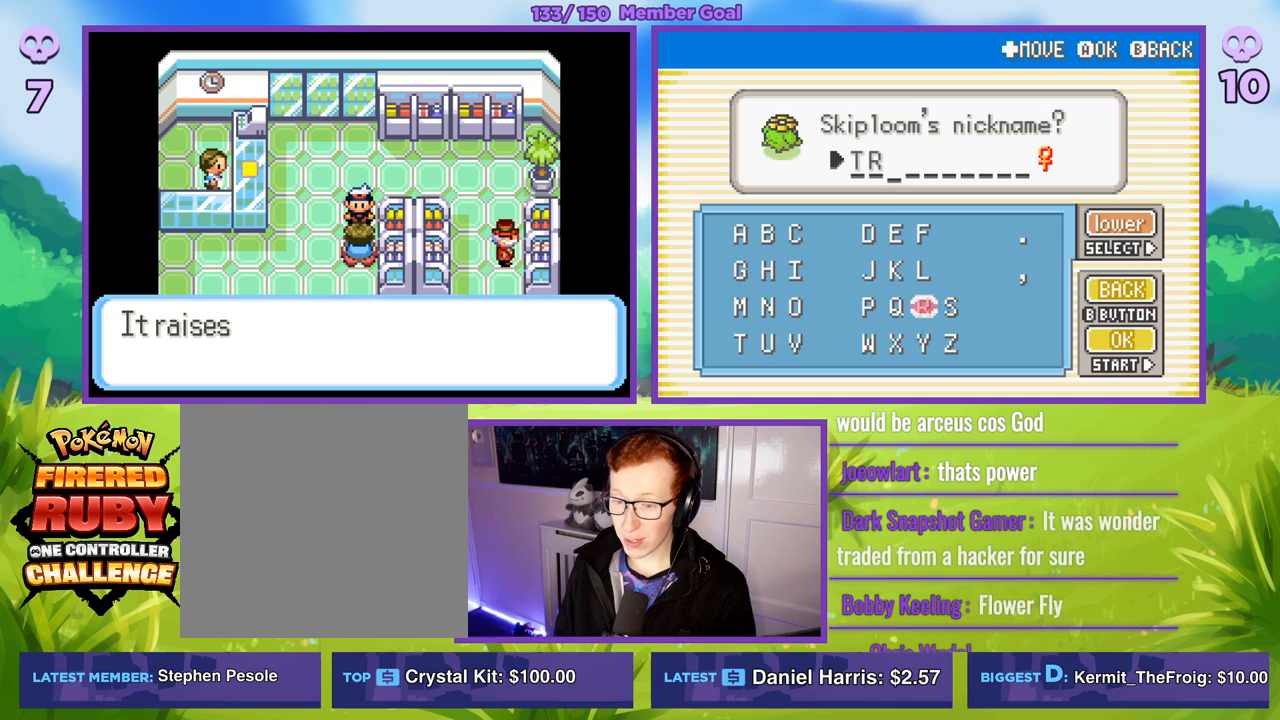
{"buttons": [], "left_stick": "left", "right_stick": "center", "events": [[433, "left_stick", "left"]]}
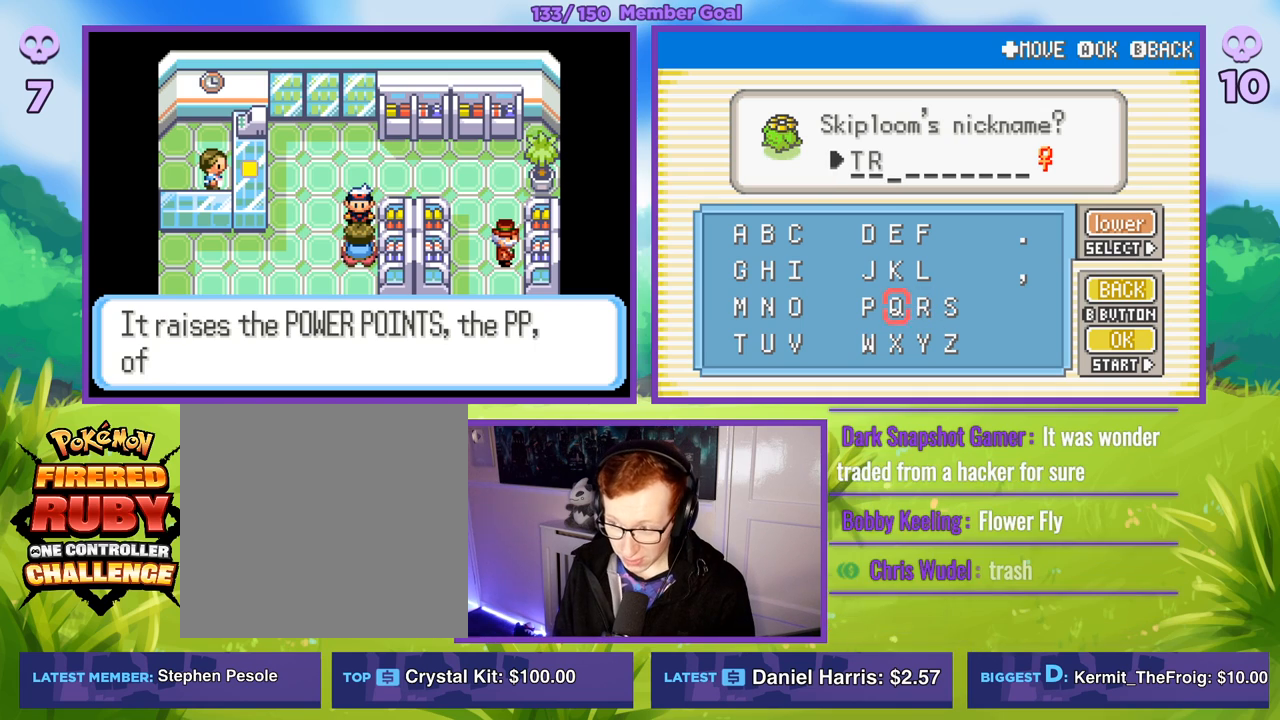
{"buttons": [], "left_stick": "left", "right_stick": "center", "events": []}
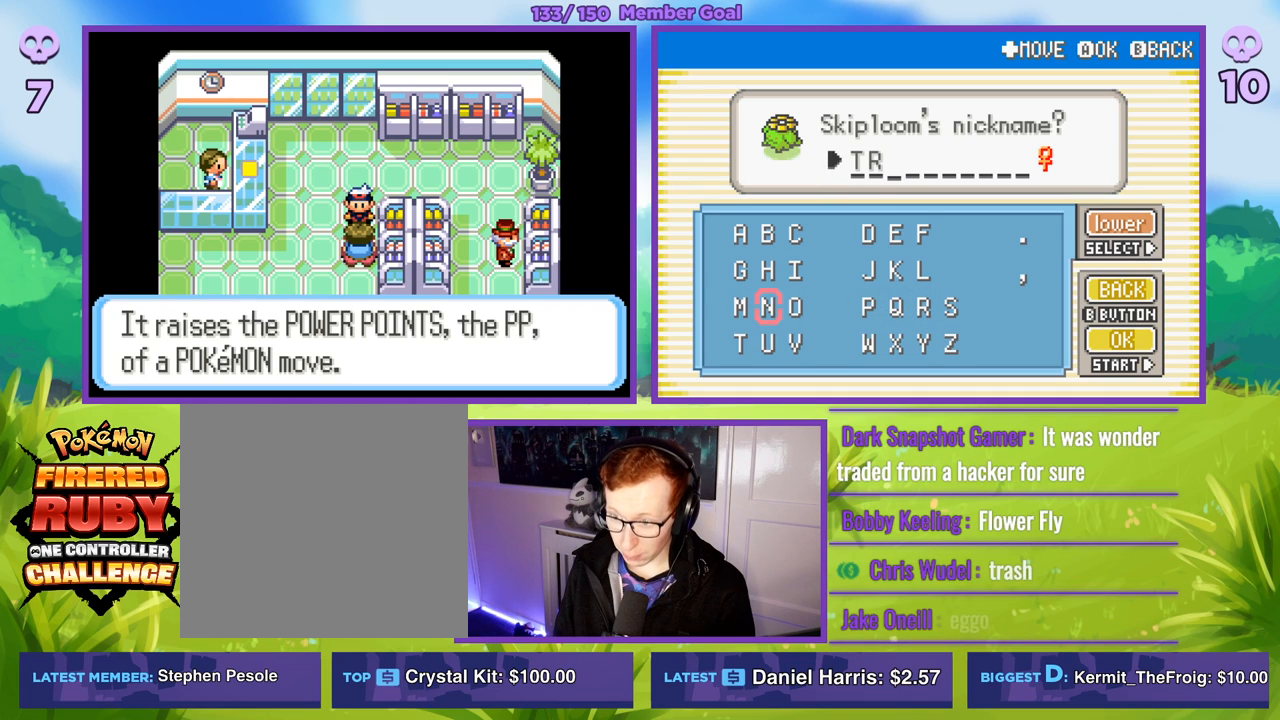
{"buttons": [], "left_stick": "left", "right_stick": "center", "events": [[100, "left_stick", "center"], [217, "left_stick", "up"], [433, "left_stick", "left"]]}
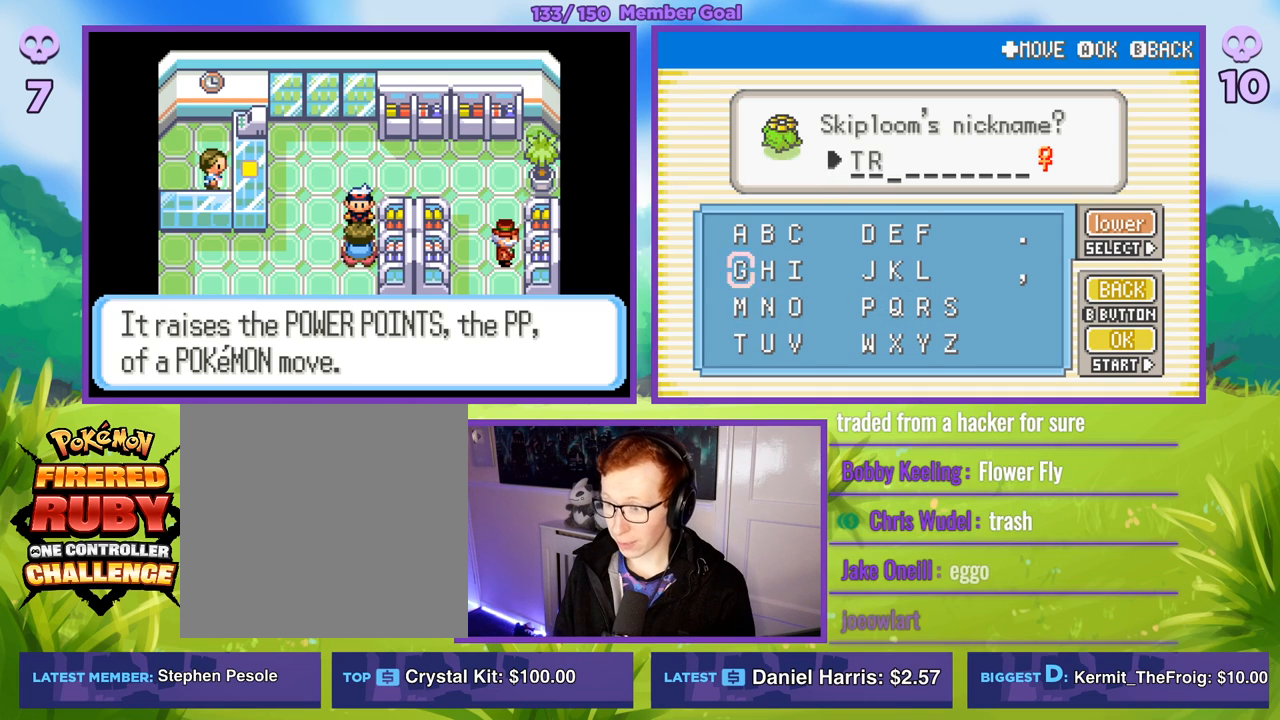
{"buttons": [], "left_stick": "down", "right_stick": "center", "events": [[133, "left_stick", "up-right"], [200, "left_stick", "up"], [317, "left_stick", "center"], [433, "left_stick", "down"]]}
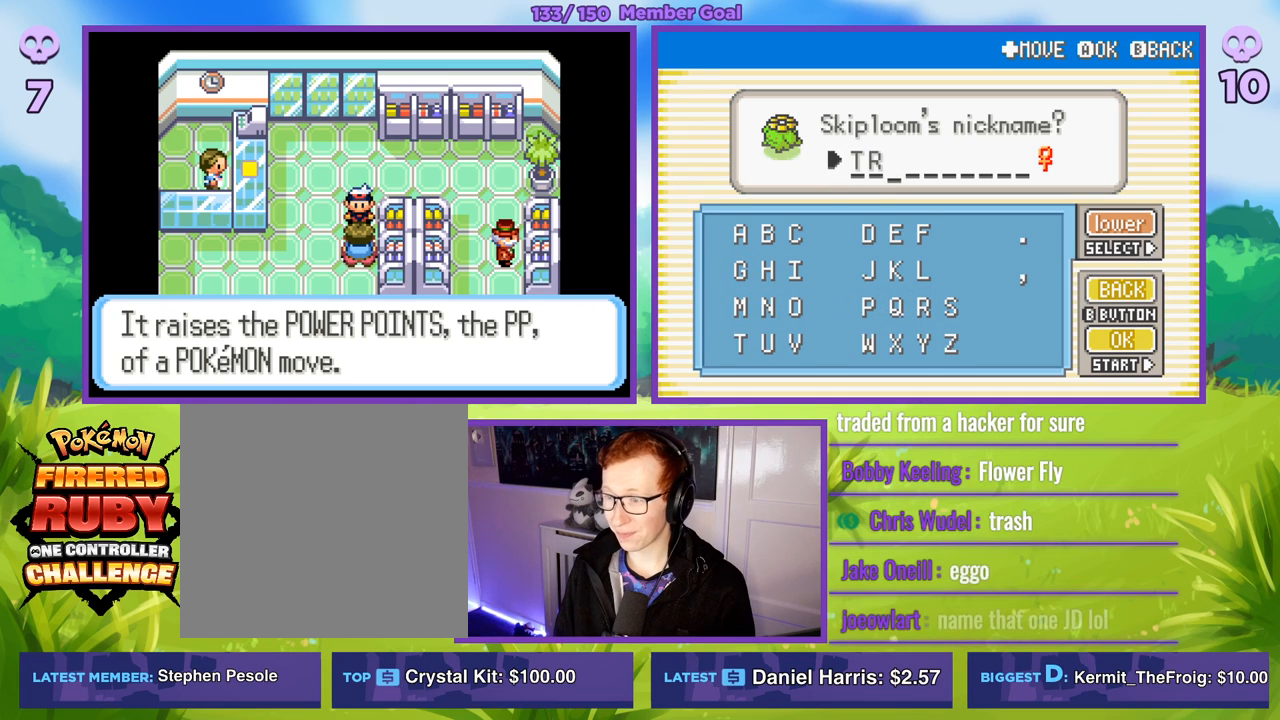
{"buttons": [], "left_stick": "center", "right_stick": "center", "events": [[117, "left_stick", "right"], [300, "left_stick", "center"]]}
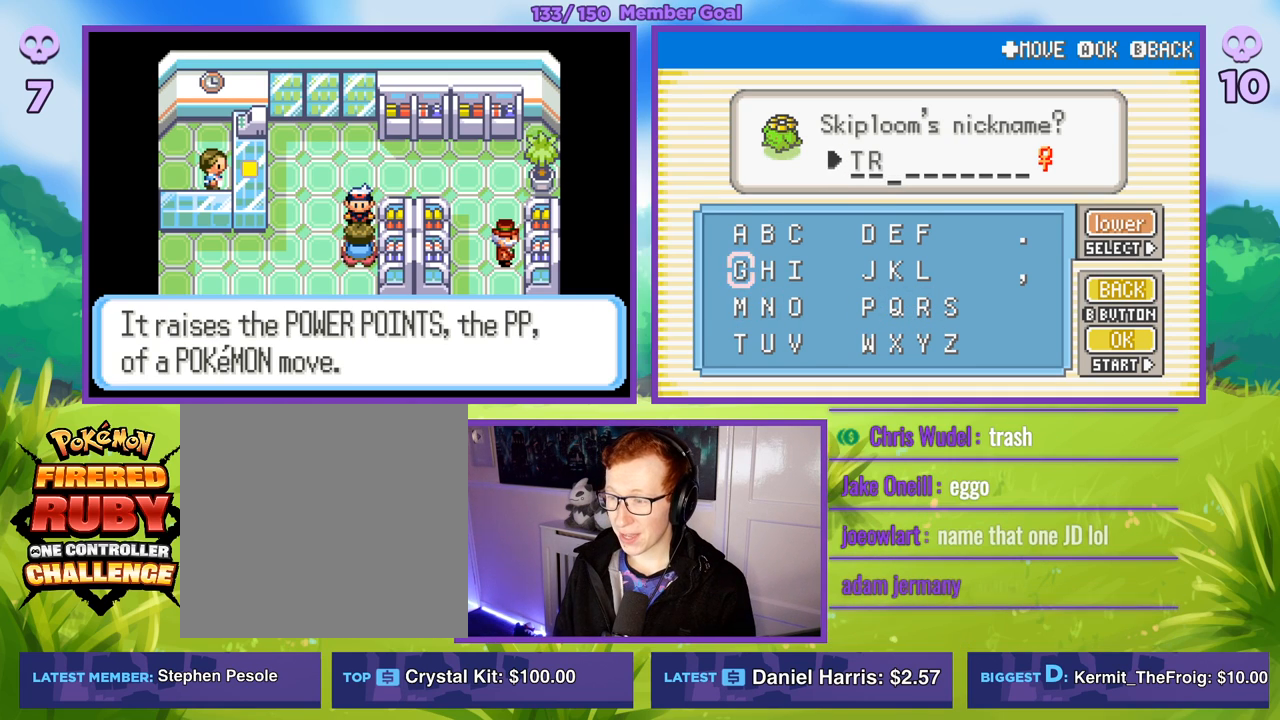
{"buttons": [], "left_stick": "down", "right_stick": "center", "events": [[33, "left_stick", "up"], [183, "left_stick", "center"], [217, "A", "down"], [250, "A", "up"], [500, "left_stick", "down"]]}
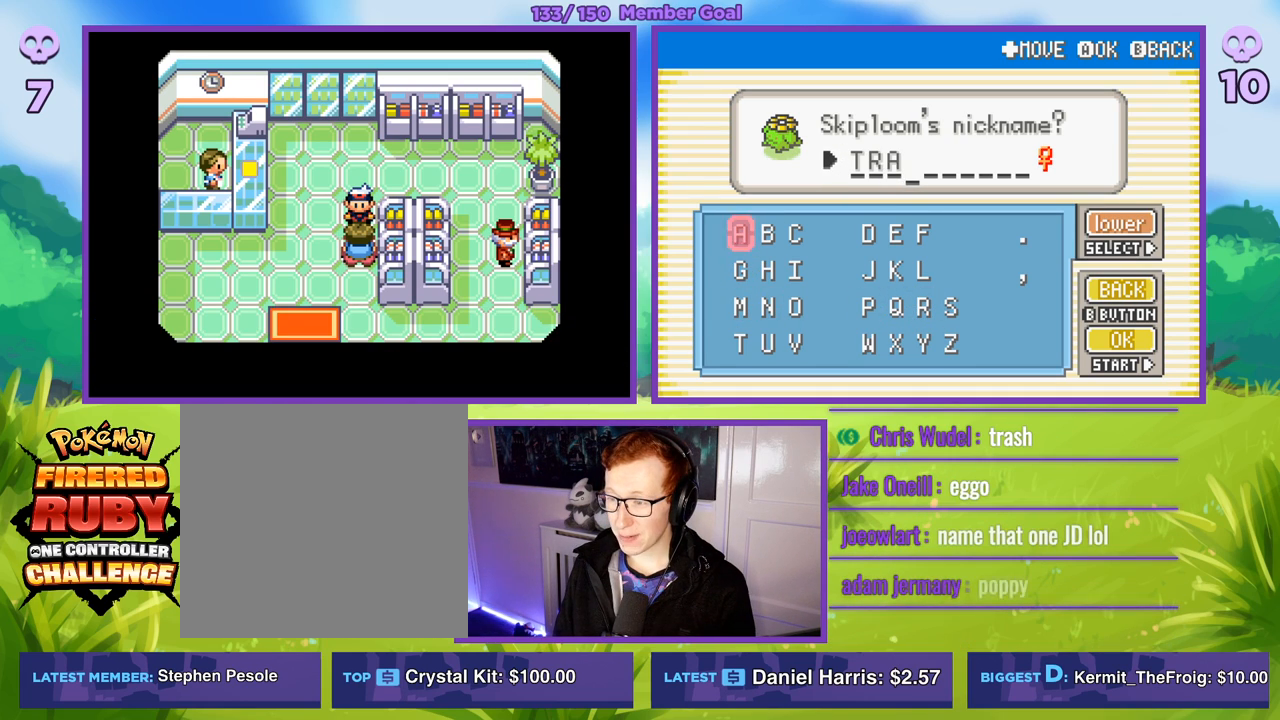
{"buttons": [], "left_stick": "center", "right_stick": "center", "events": [[183, "left_stick", "center"], [300, "left_stick", "right"], [483, "left_stick", "center"]]}
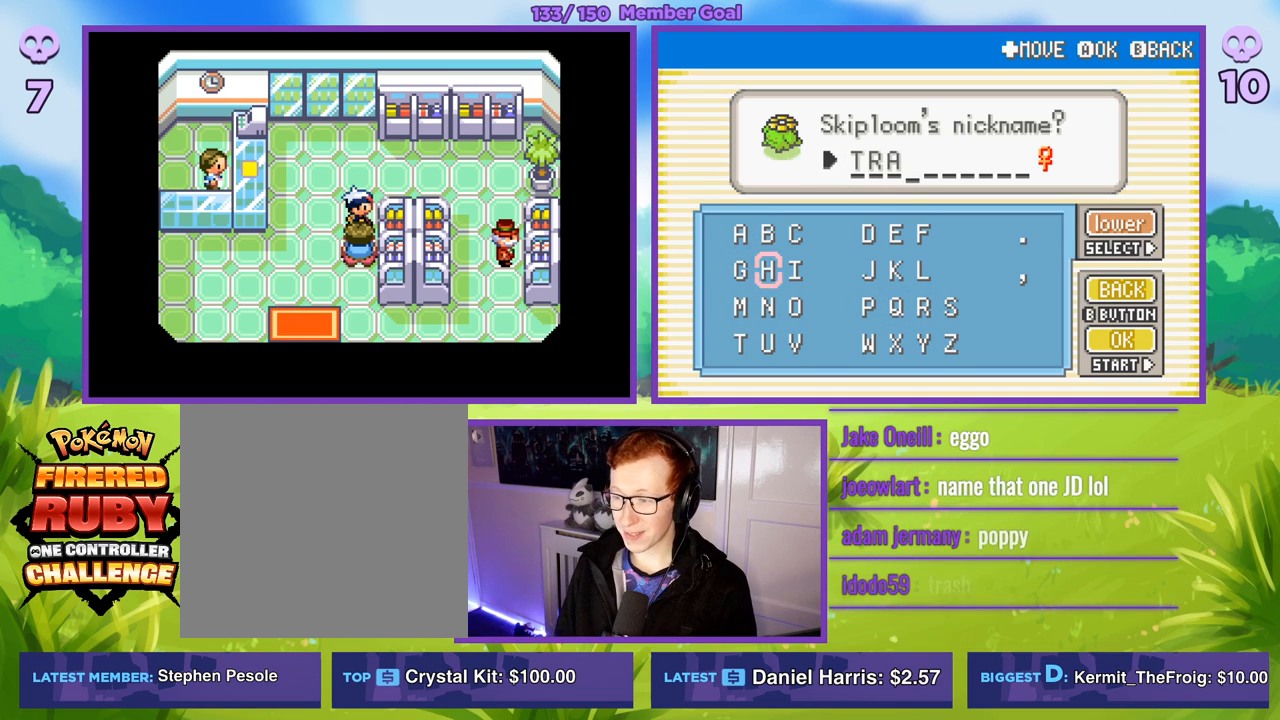
{"buttons": [], "left_stick": "down-right", "right_stick": "center", "events": [[117, "left_stick", "down-right"], [200, "left_stick", "right"], [300, "left_stick", "center"], [350, "left_stick", "down"], [483, "left_stick", "down-right"]]}
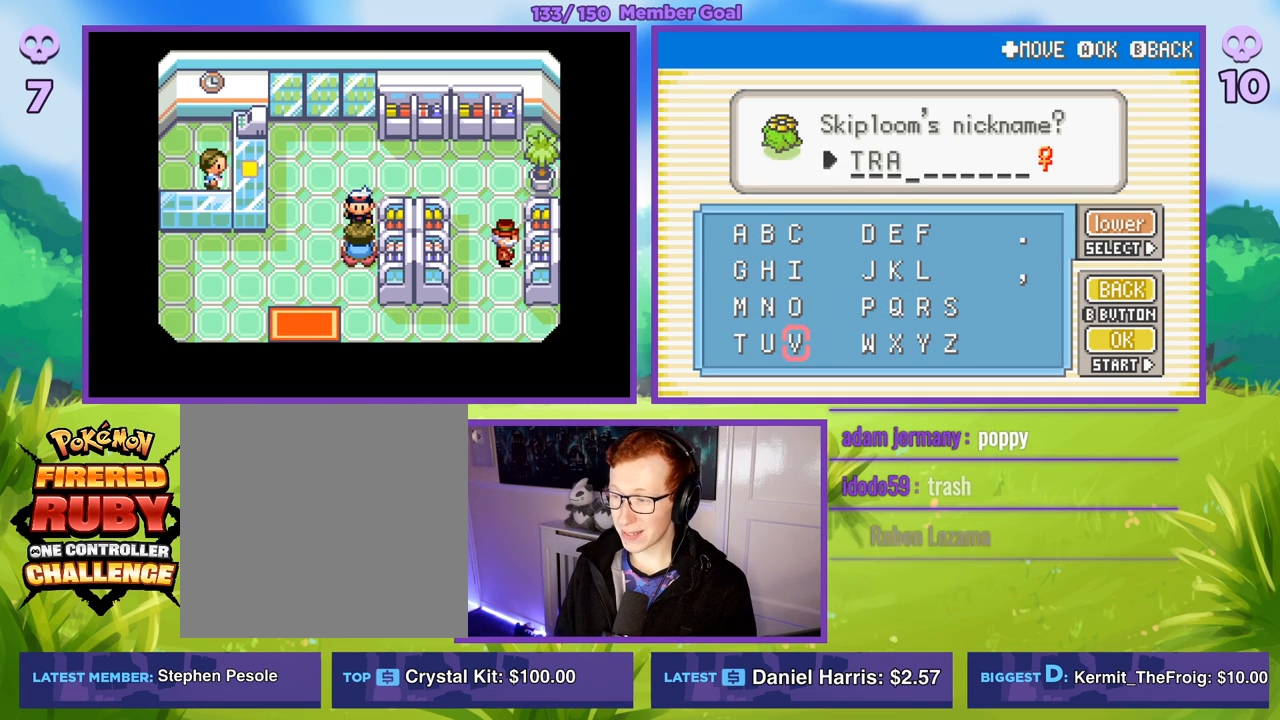
{"buttons": [], "left_stick": "right", "right_stick": "center", "events": [[17, "left_stick", "right"], [383, "left_stick", "center"], [450, "left_stick", "right"]]}
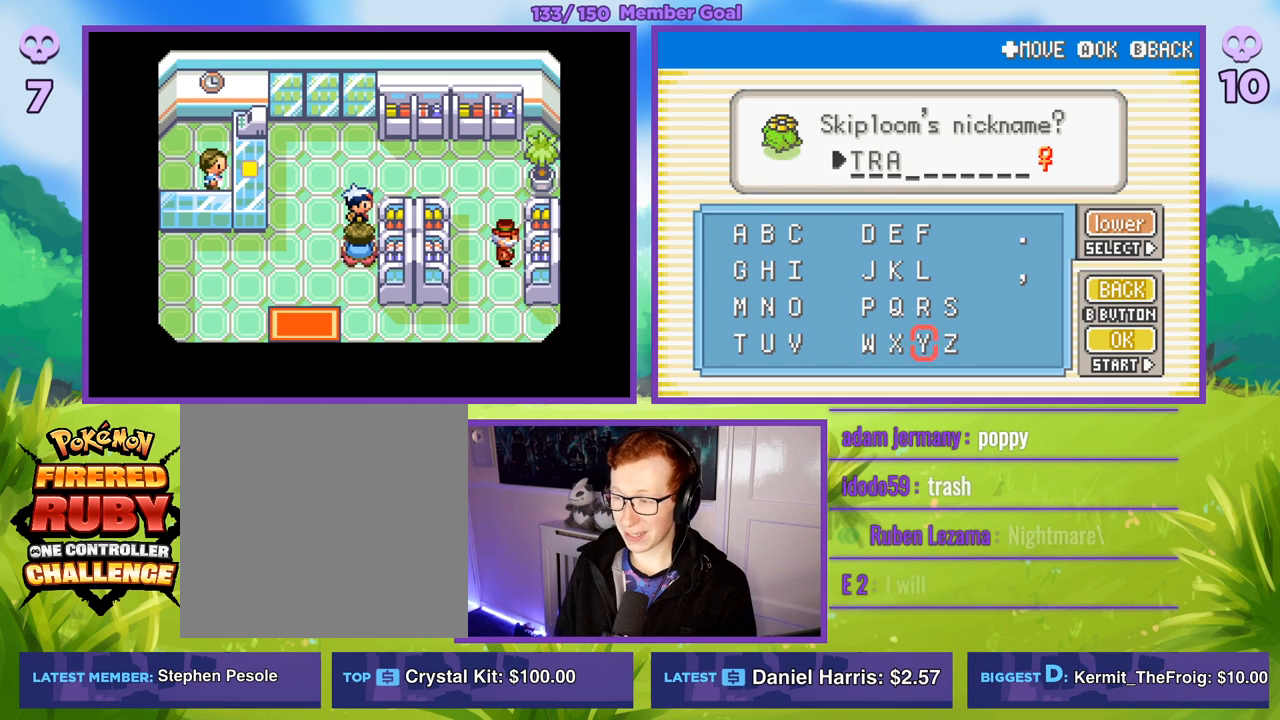
{"buttons": ["A"], "left_stick": "center", "right_stick": "center", "events": [[100, "left_stick", "center"], [167, "left_stick", "up"], [317, "left_stick", "right"], [400, "left_stick", "center"], [450, "A", "down"]]}
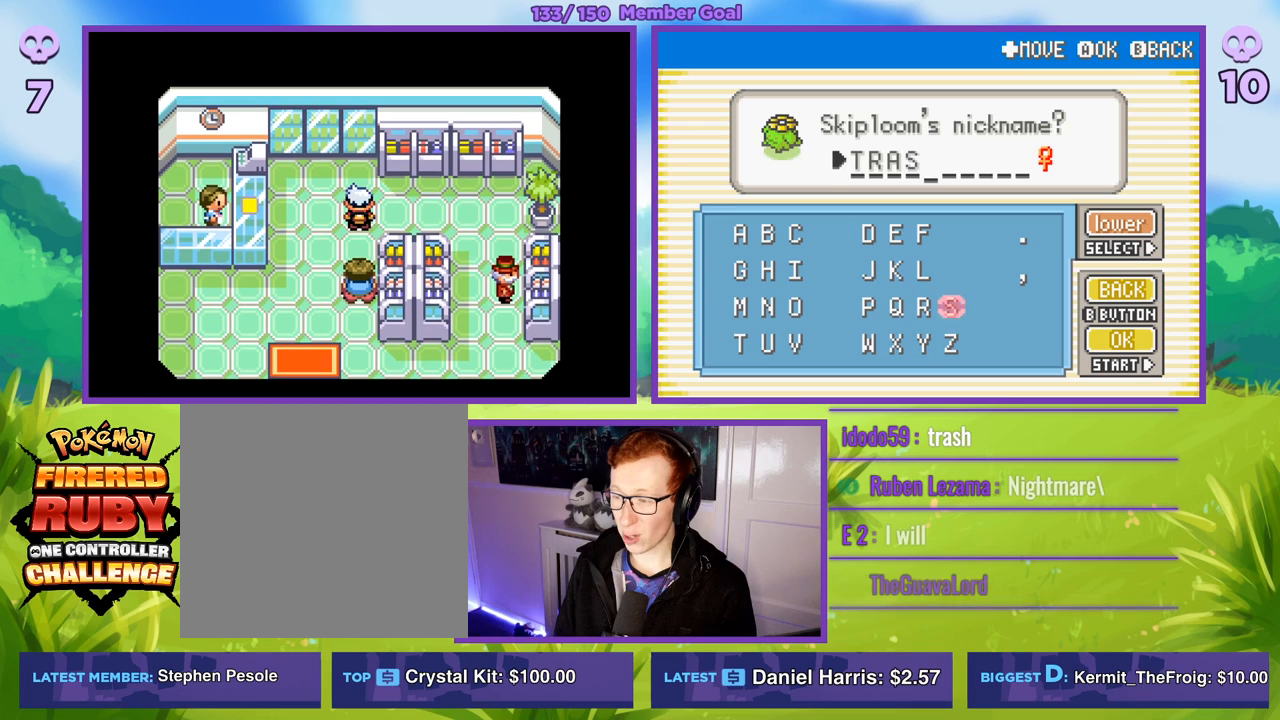
{"buttons": [], "left_stick": "left", "right_stick": "center", "events": [[17, "A", "up"], [333, "left_stick", "left"]]}
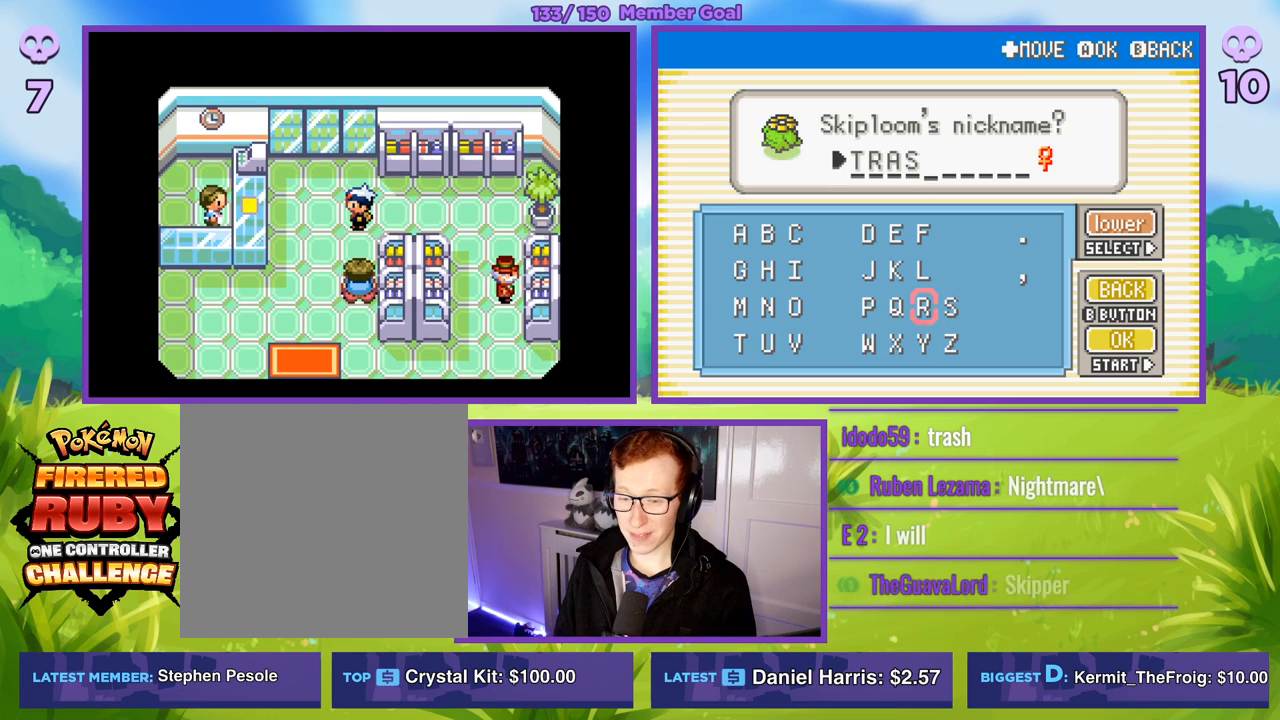
{"buttons": [], "left_stick": "left", "right_stick": "center", "events": [[50, "left_stick", "center"], [117, "left_stick", "left"]]}
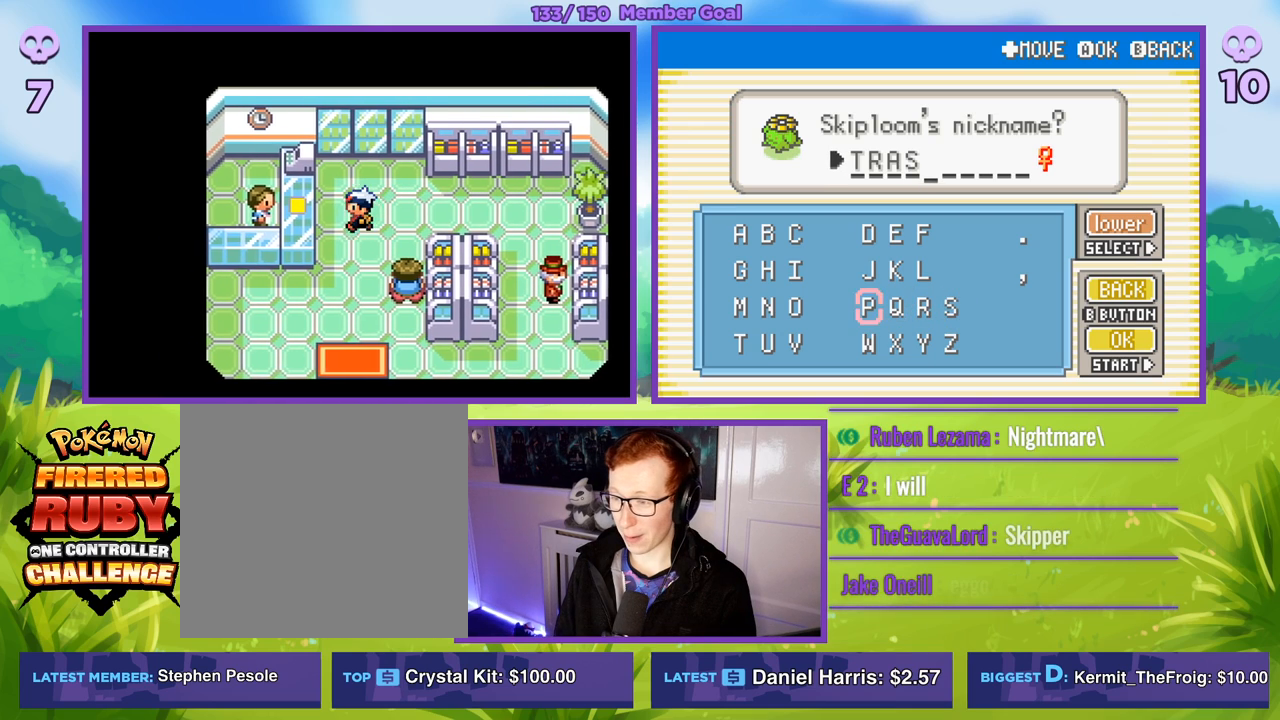
{"buttons": [], "left_stick": "left", "right_stick": "center", "events": [[50, "left_stick", "up"], [200, "left_stick", "left"], [350, "left_stick", "center"], [400, "left_stick", "left"]]}
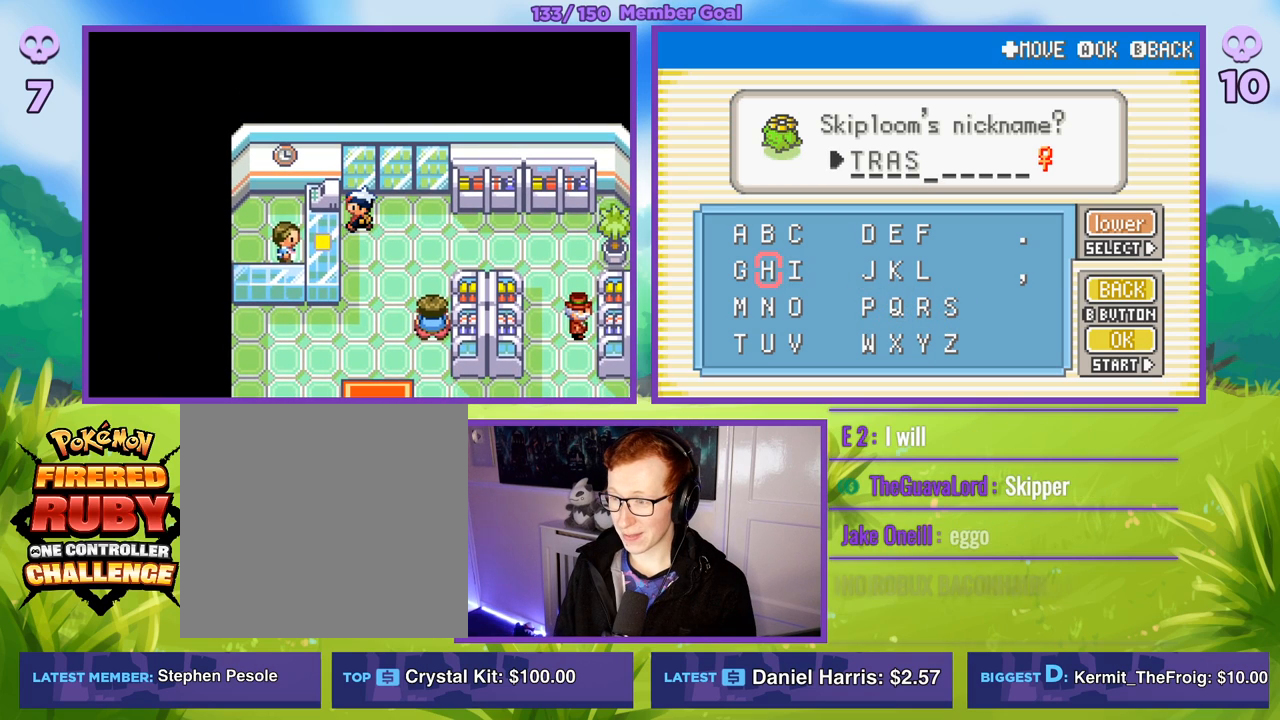
{"buttons": [], "left_stick": "center", "right_stick": "center", "events": [[33, "left_stick", "center"], [117, "A", "down"], [217, "A", "up"], [383, "START", "down"], [500, "START", "up"]]}
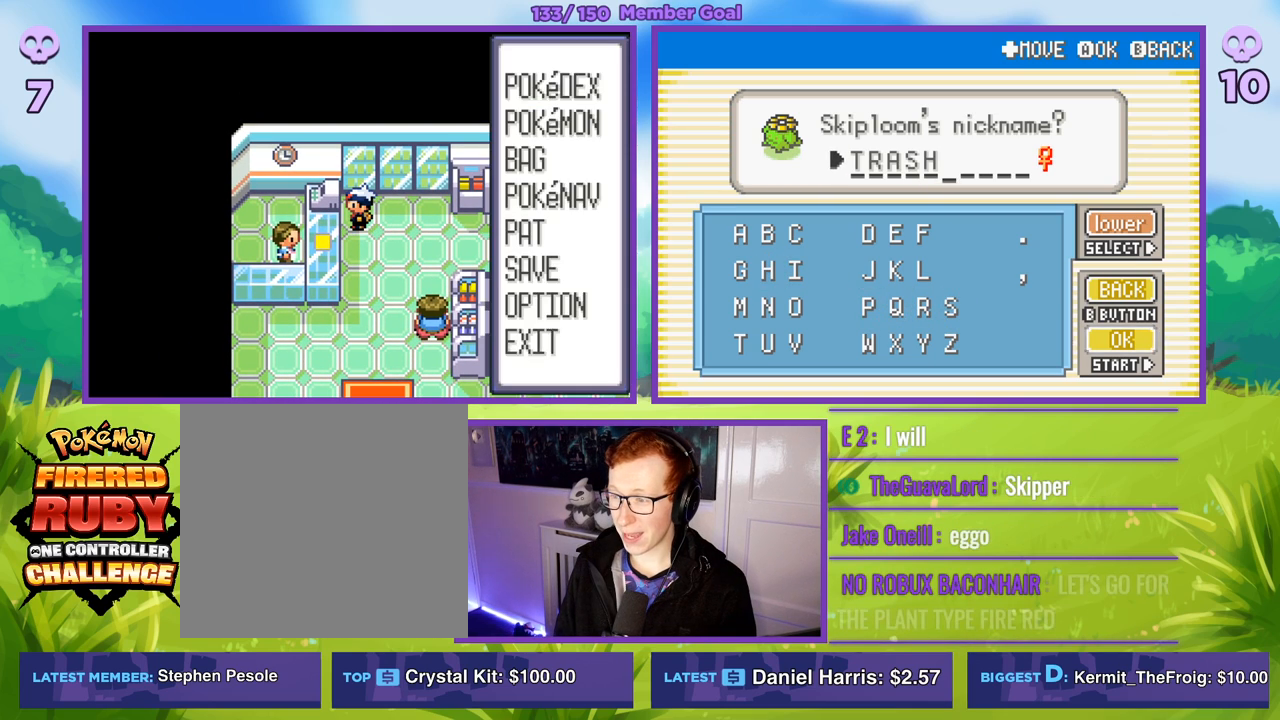
{"buttons": ["A", "R1"], "left_stick": "center", "right_stick": "center", "events": [[133, "A", "down"], [250, "A", "up"], [333, "R1", "down"], [483, "A", "down"]]}
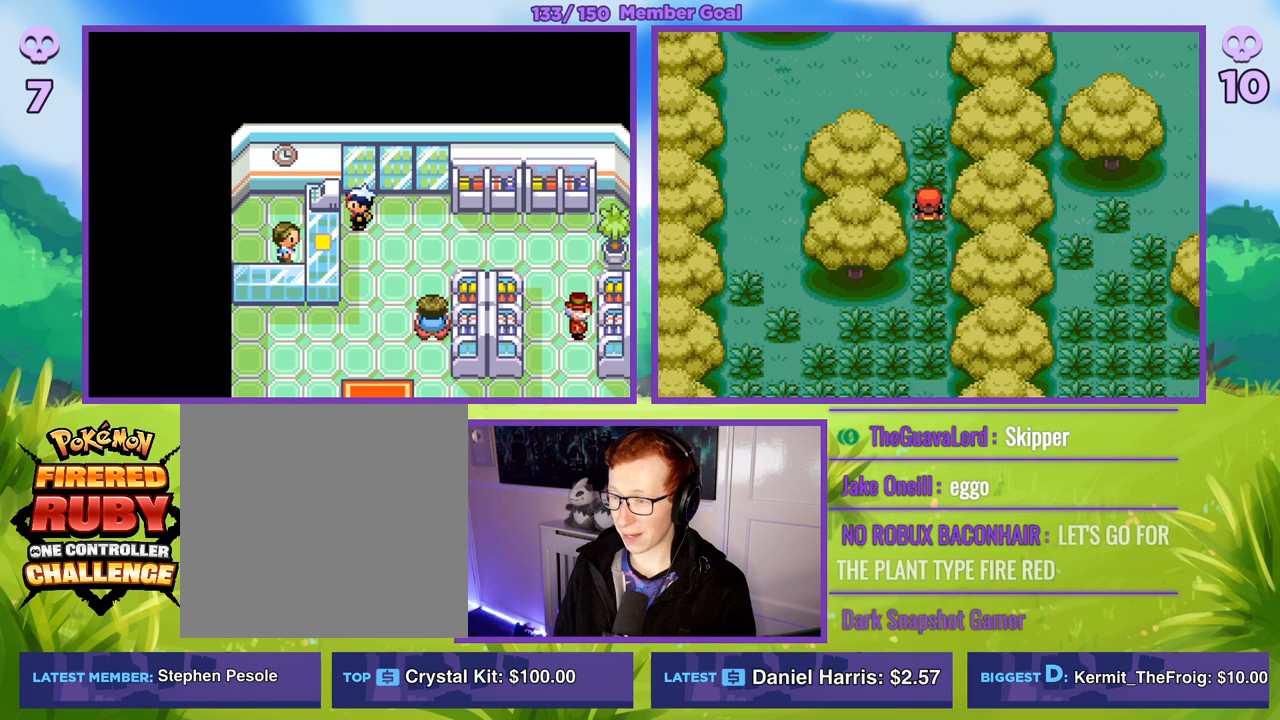
{"buttons": [], "left_stick": "center", "right_stick": "center", "events": [[33, "A", "up"], [400, "R1", "up"]]}
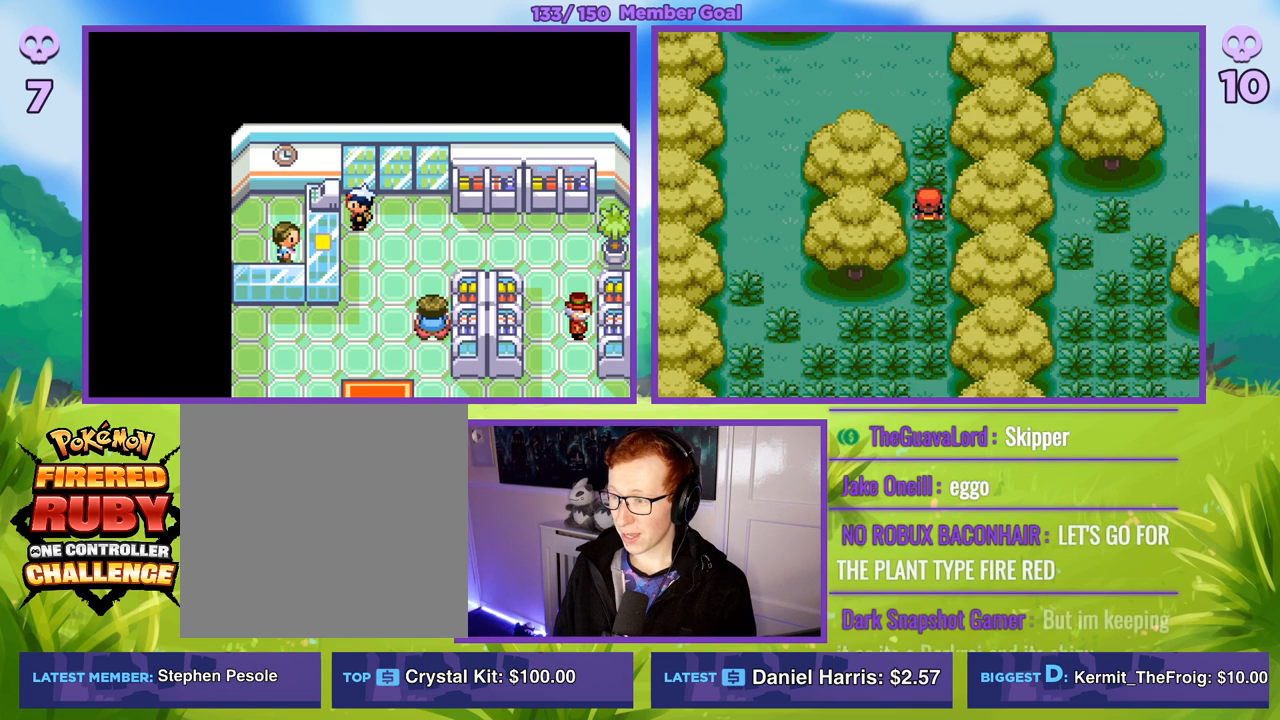
{"buttons": ["B"], "left_stick": "up", "right_stick": "center", "events": [[17, "B", "down"], [17, "left_stick", "up"]]}
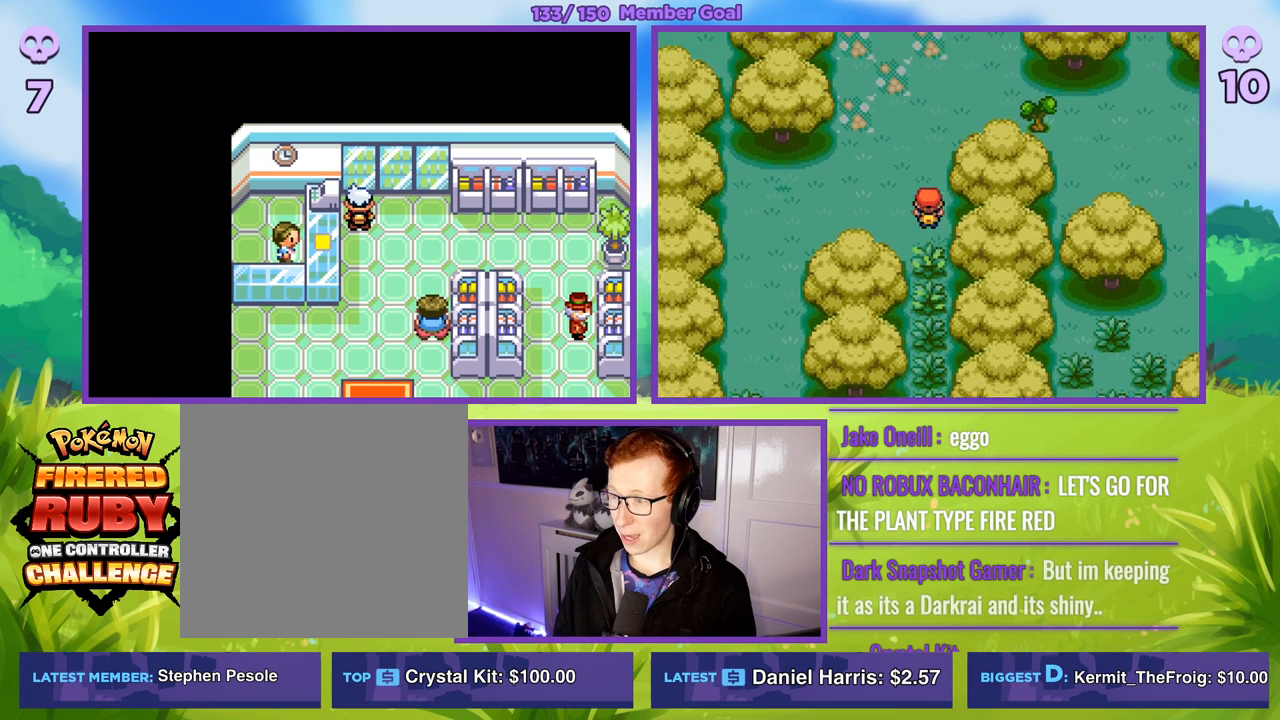
{"buttons": ["B"], "left_stick": "right", "right_stick": "center", "events": [[467, "left_stick", "right"]]}
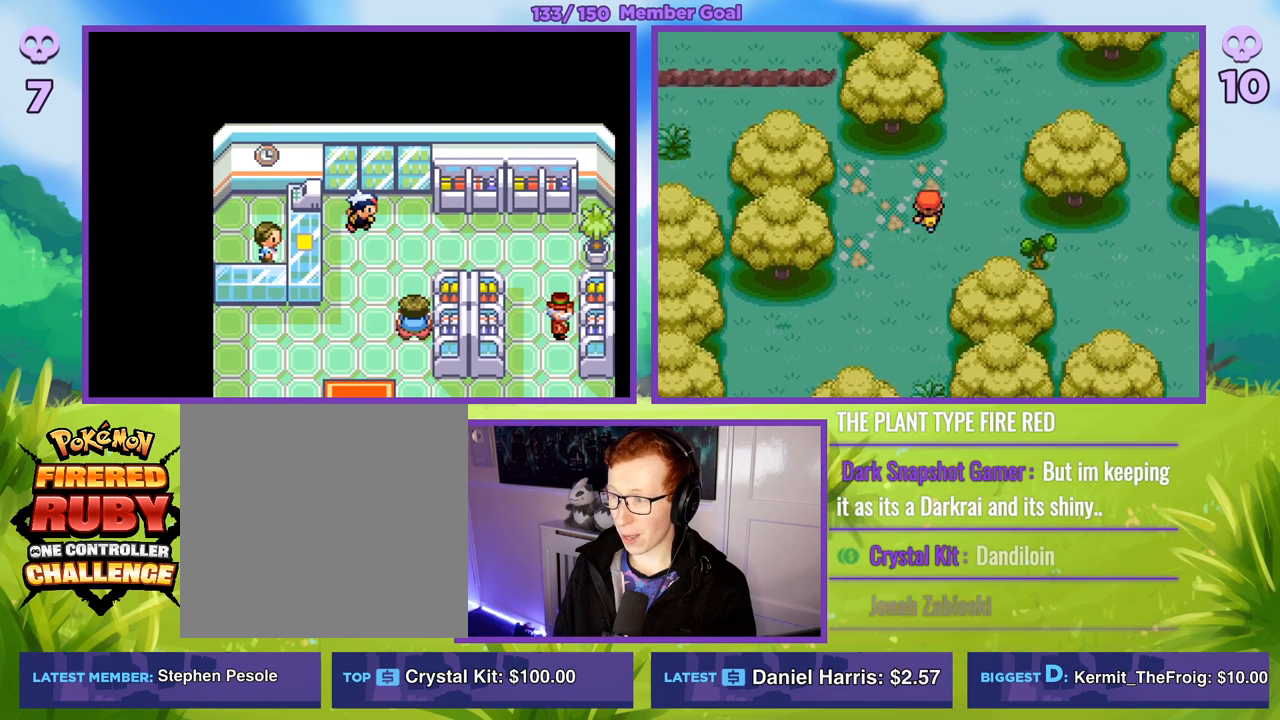
{"buttons": ["B"], "left_stick": "up-right", "right_stick": "center", "events": [[117, "left_stick", "up-right"]]}
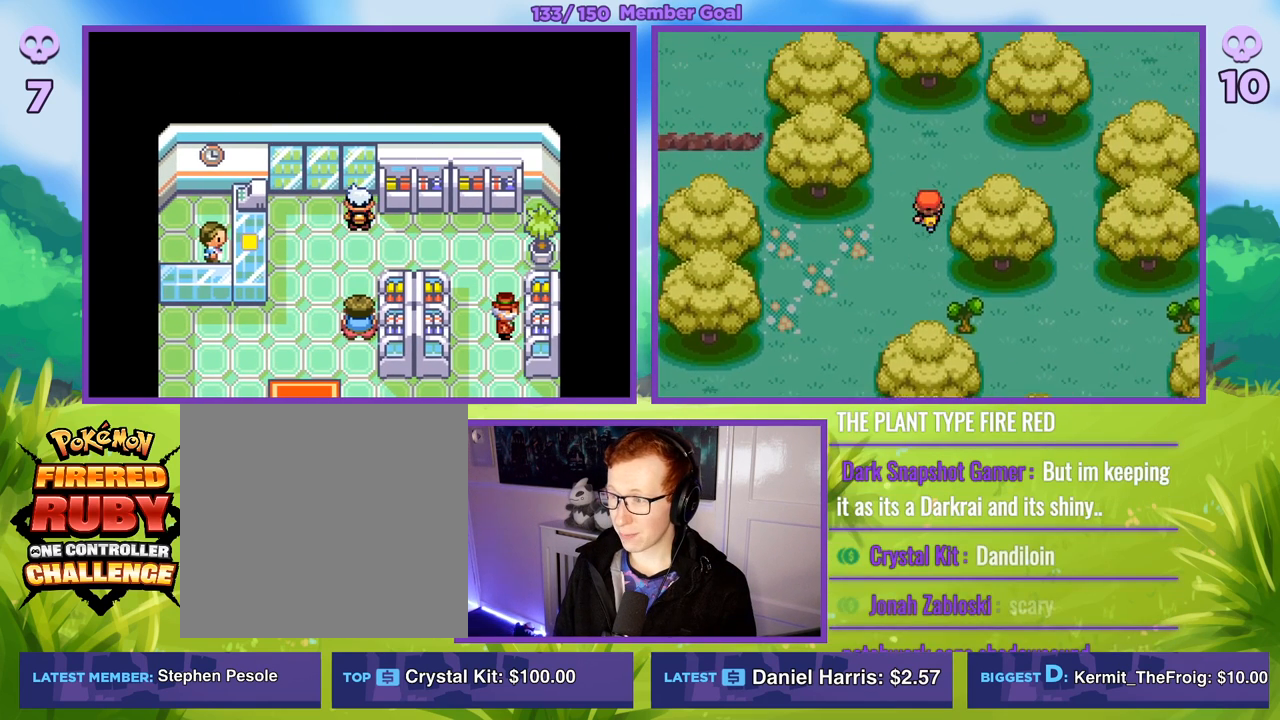
{"buttons": ["A"], "left_stick": "center", "right_stick": "center", "events": [[183, "B", "up"], [217, "left_stick", "center"], [300, "A", "down"], [383, "A", "up"], [467, "A", "down"]]}
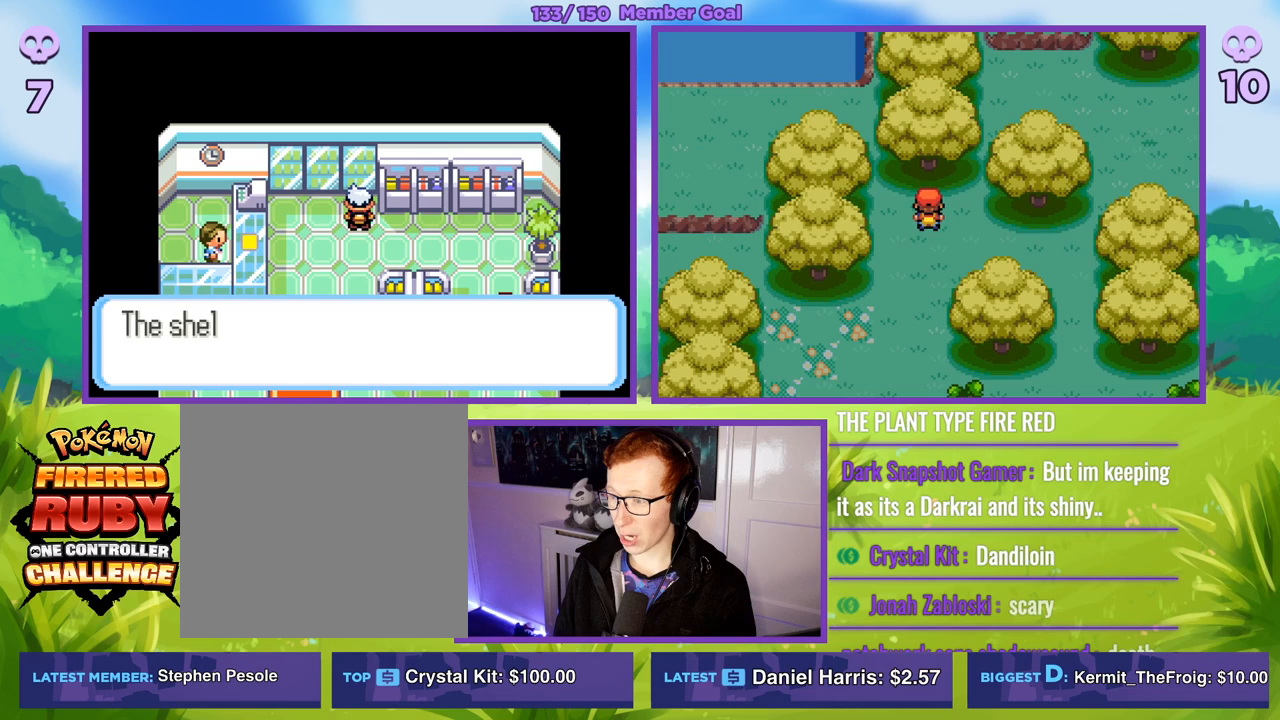
{"buttons": [], "left_stick": "center", "right_stick": "center", "events": [[83, "A", "up"], [133, "left_stick", "down"], [400, "left_stick", "center"]]}